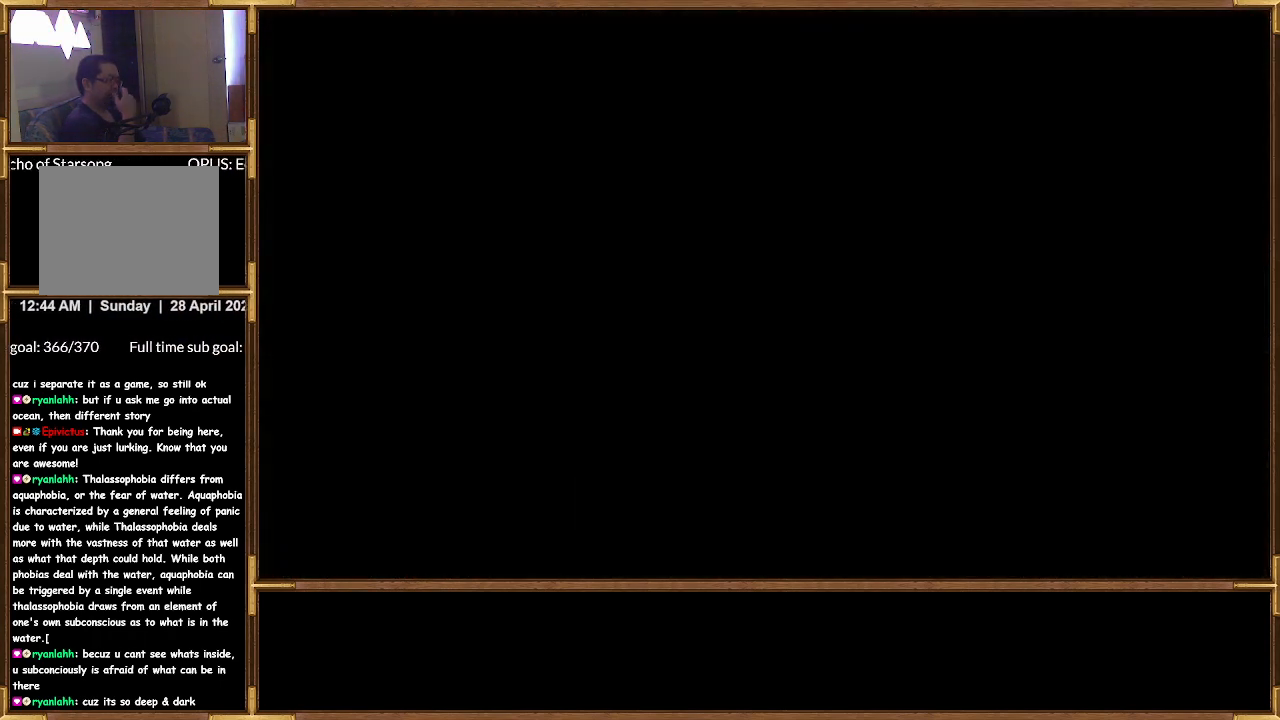
Gameplay with a controller (PlayStation layout); each line is a JSON object with the inputs held at the frame after it. "events" lists button and stick changes between this image and that frame as [ms after this image, input, new state], when the widget could be followed in between.
{"buttons": [], "left_stick": "center", "right_stick": "center", "events": []}
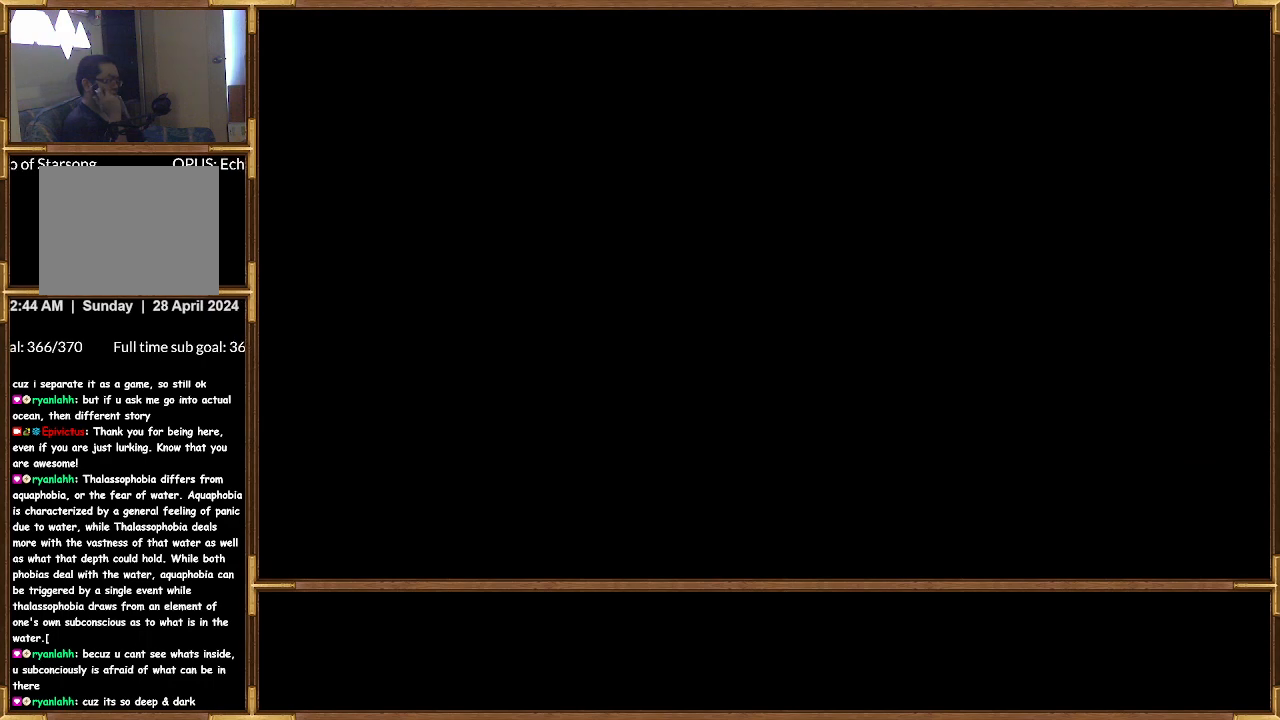
{"buttons": [], "left_stick": "center", "right_stick": "center", "events": []}
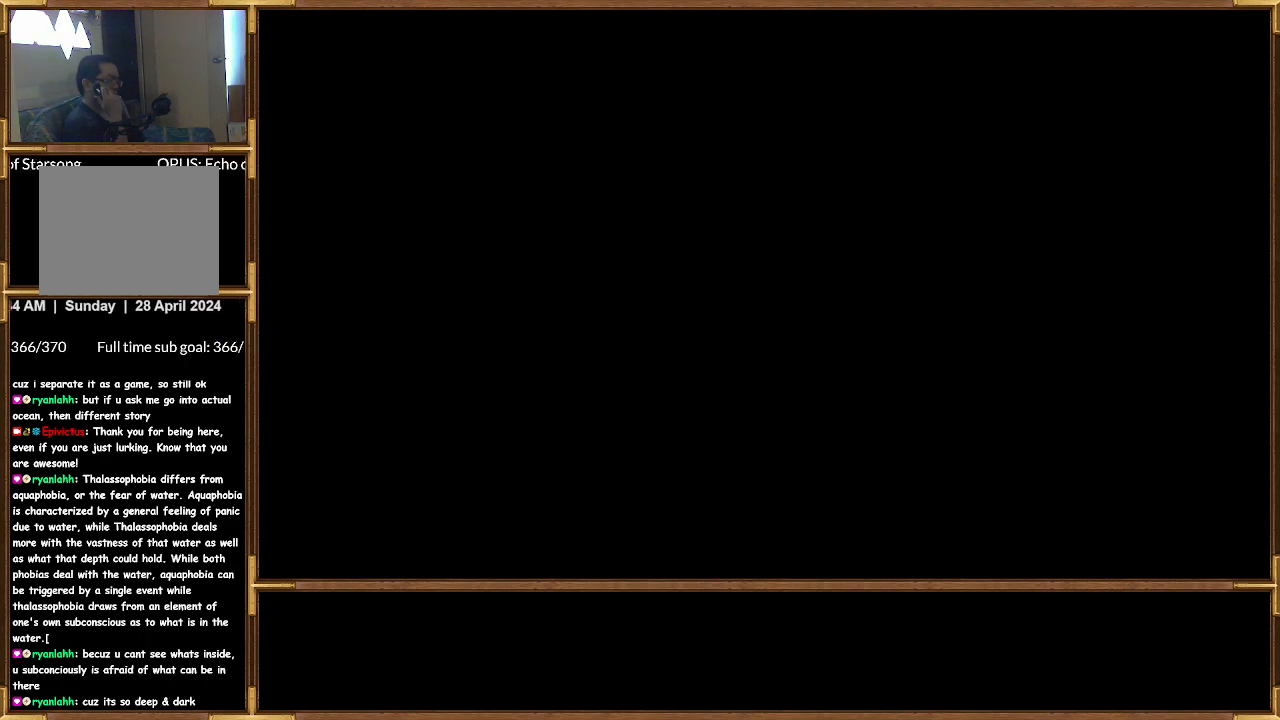
{"buttons": [], "left_stick": "center", "right_stick": "center", "events": []}
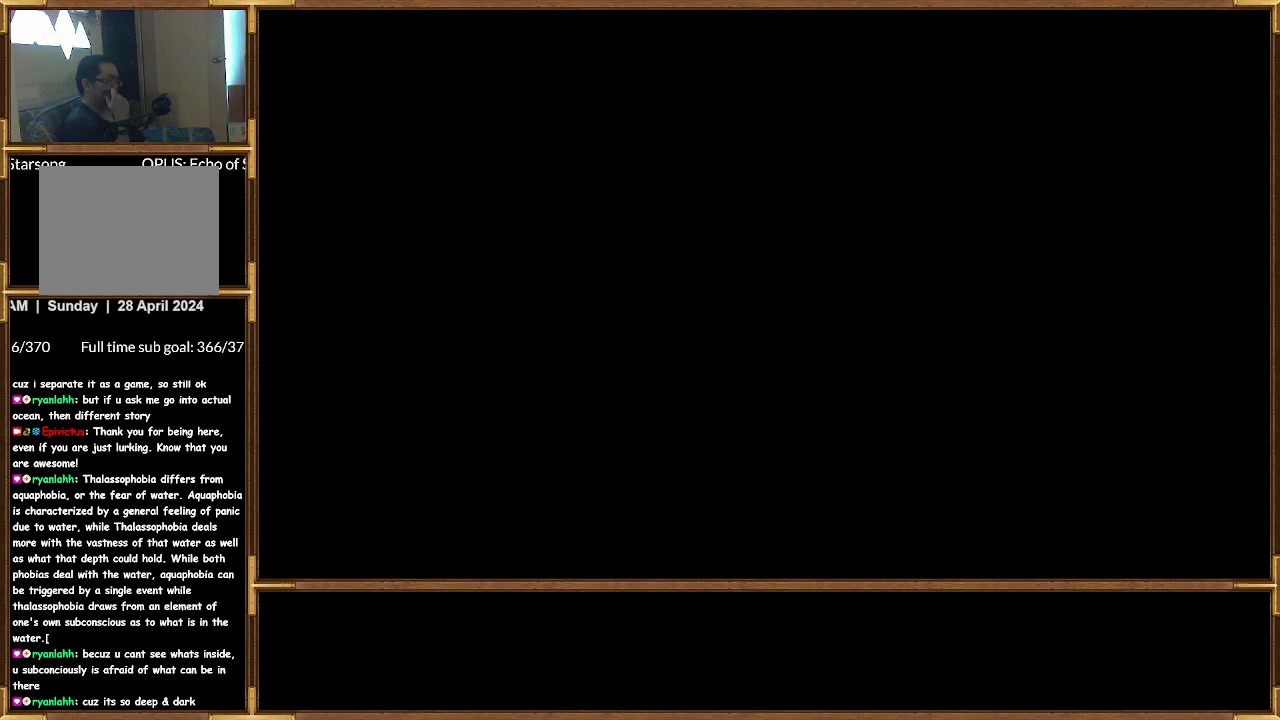
{"buttons": [], "left_stick": "center", "right_stick": "center", "events": []}
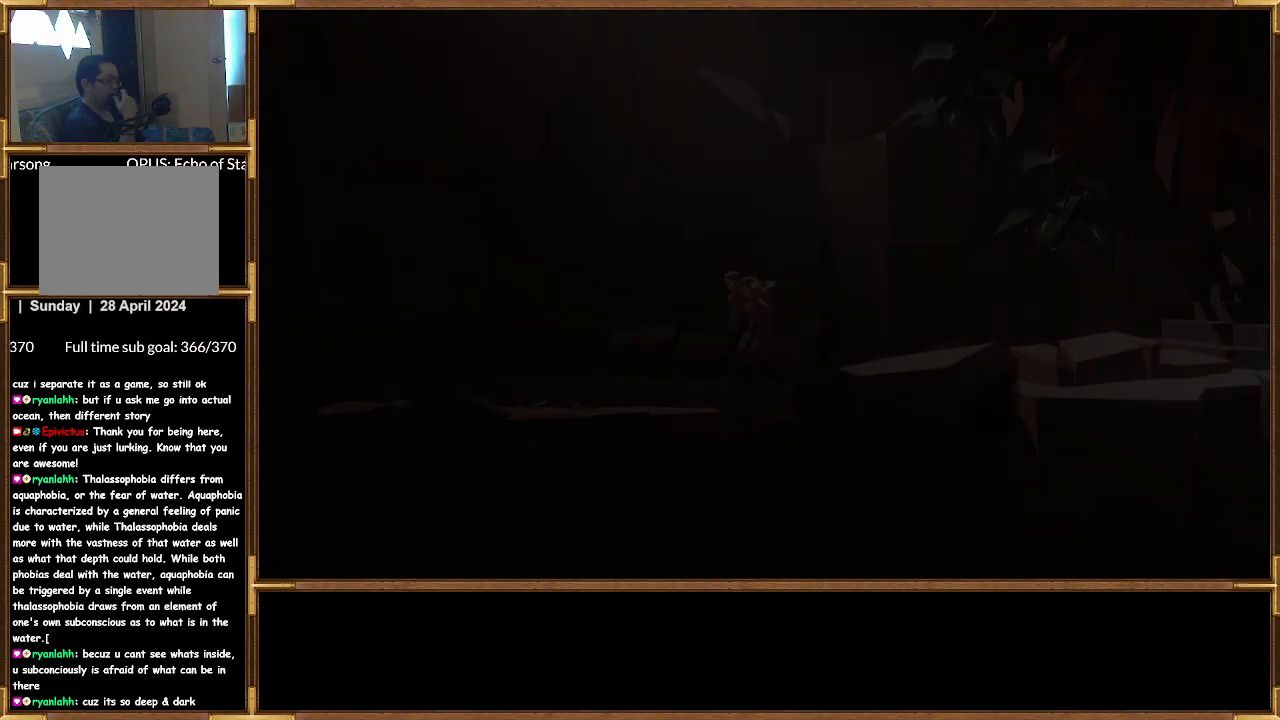
{"buttons": [], "left_stick": "center", "right_stick": "center", "events": []}
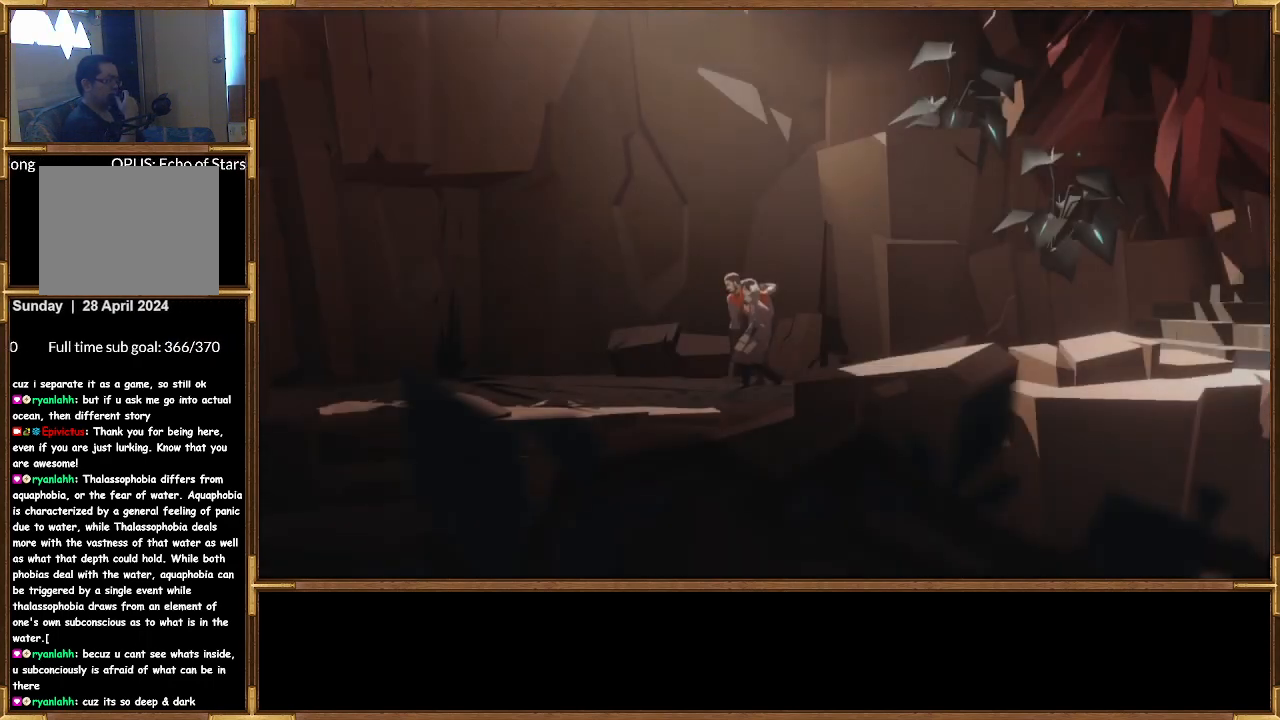
{"buttons": [], "left_stick": "center", "right_stick": "center", "events": []}
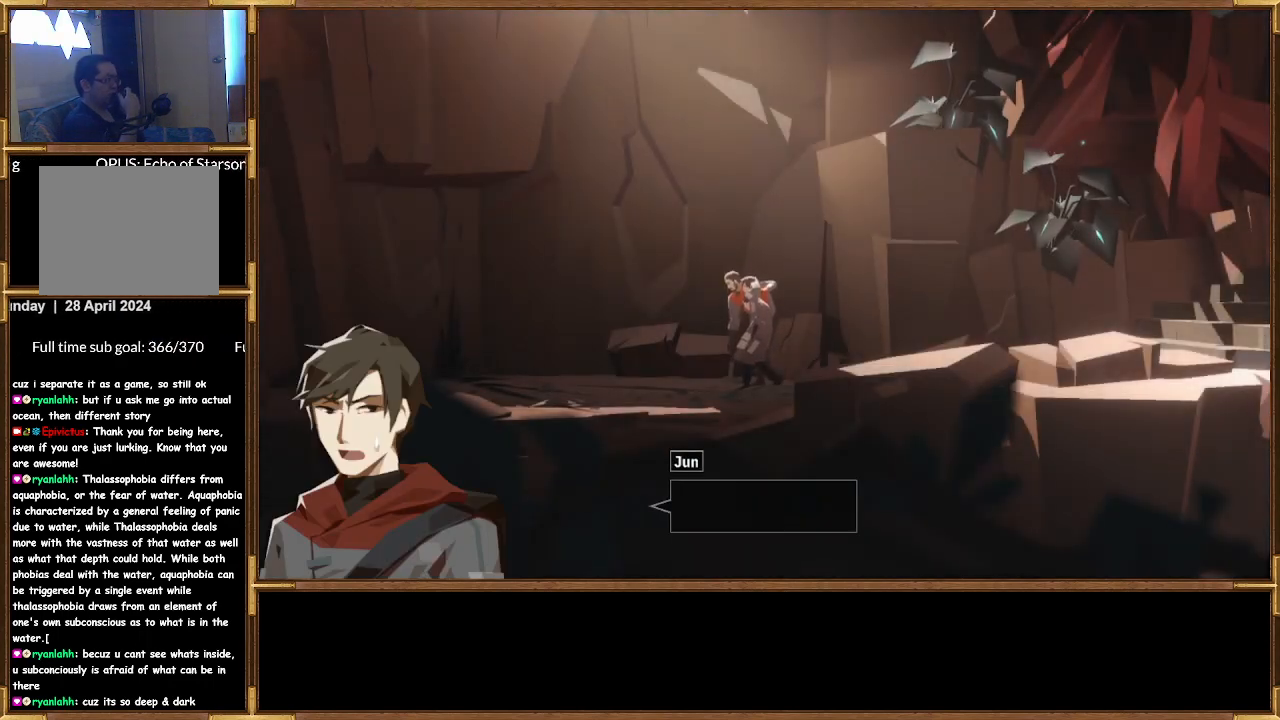
{"buttons": [], "left_stick": "center", "right_stick": "center", "events": []}
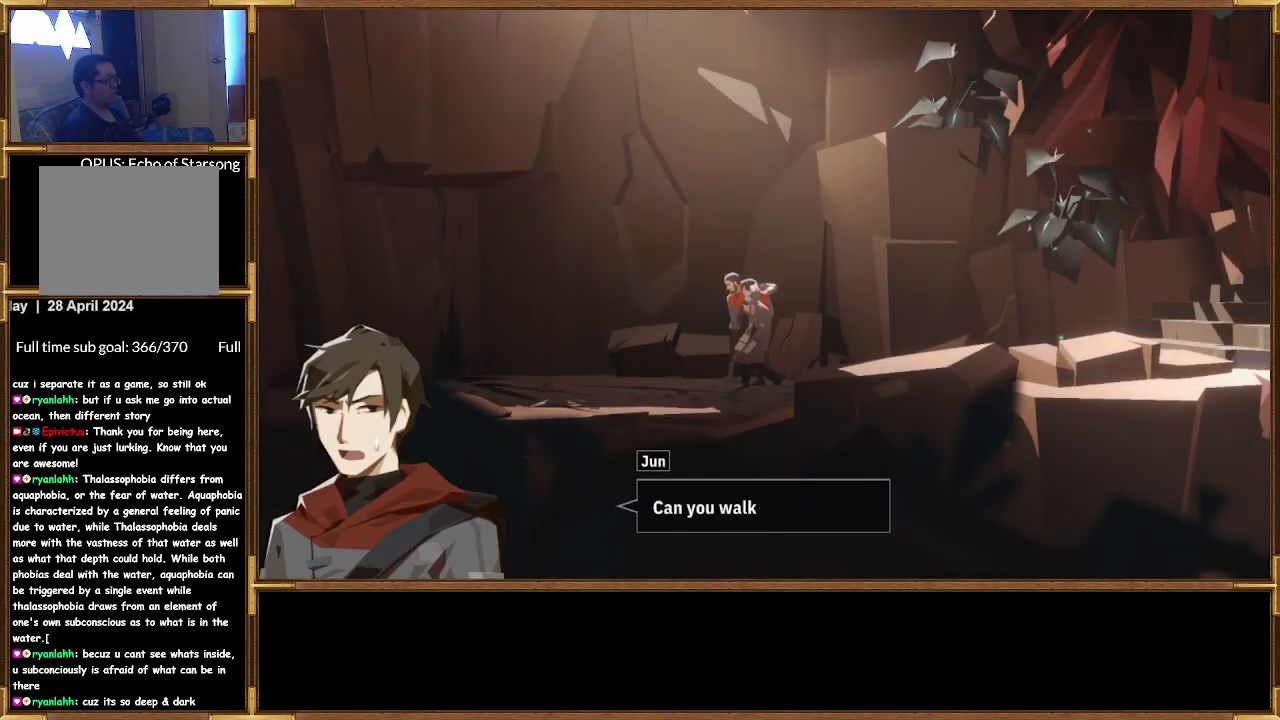
{"buttons": [], "left_stick": "left", "right_stick": "center", "events": [[133, "left_stick", "left"]]}
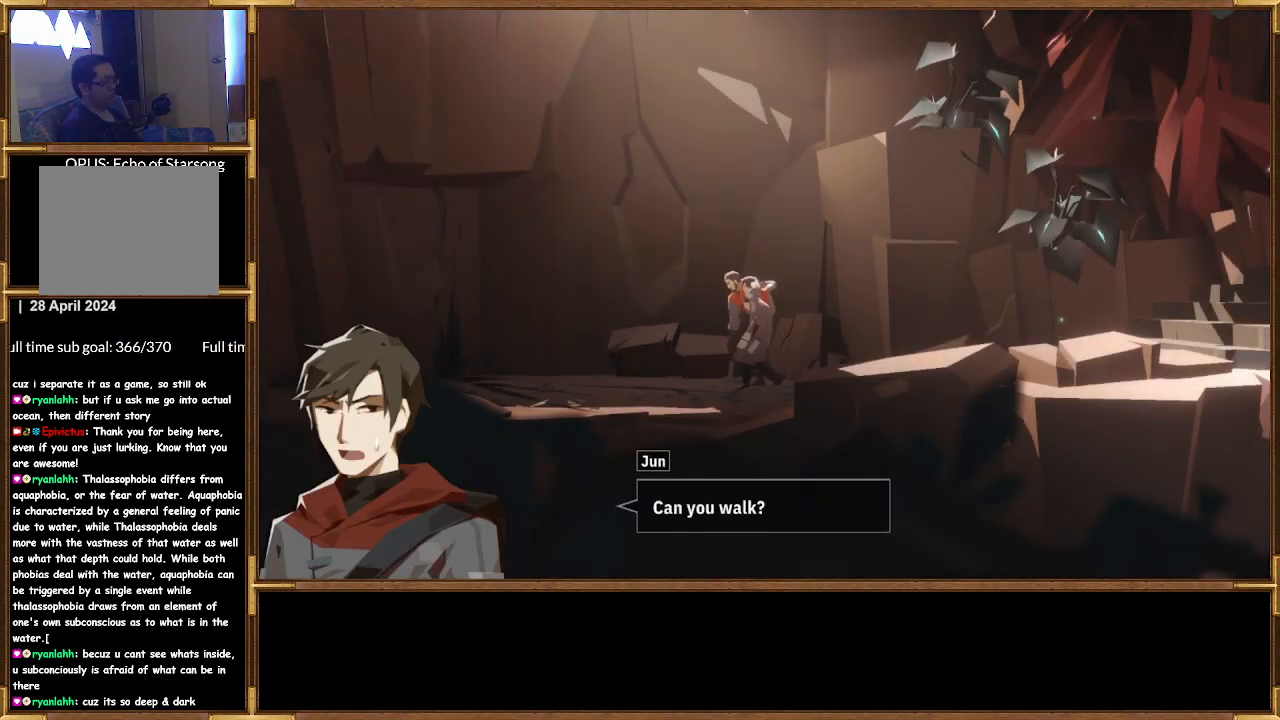
{"buttons": ["CROSS"], "left_stick": "center", "right_stick": "center", "events": [[300, "left_stick", "center"], [500, "CROSS", "down"]]}
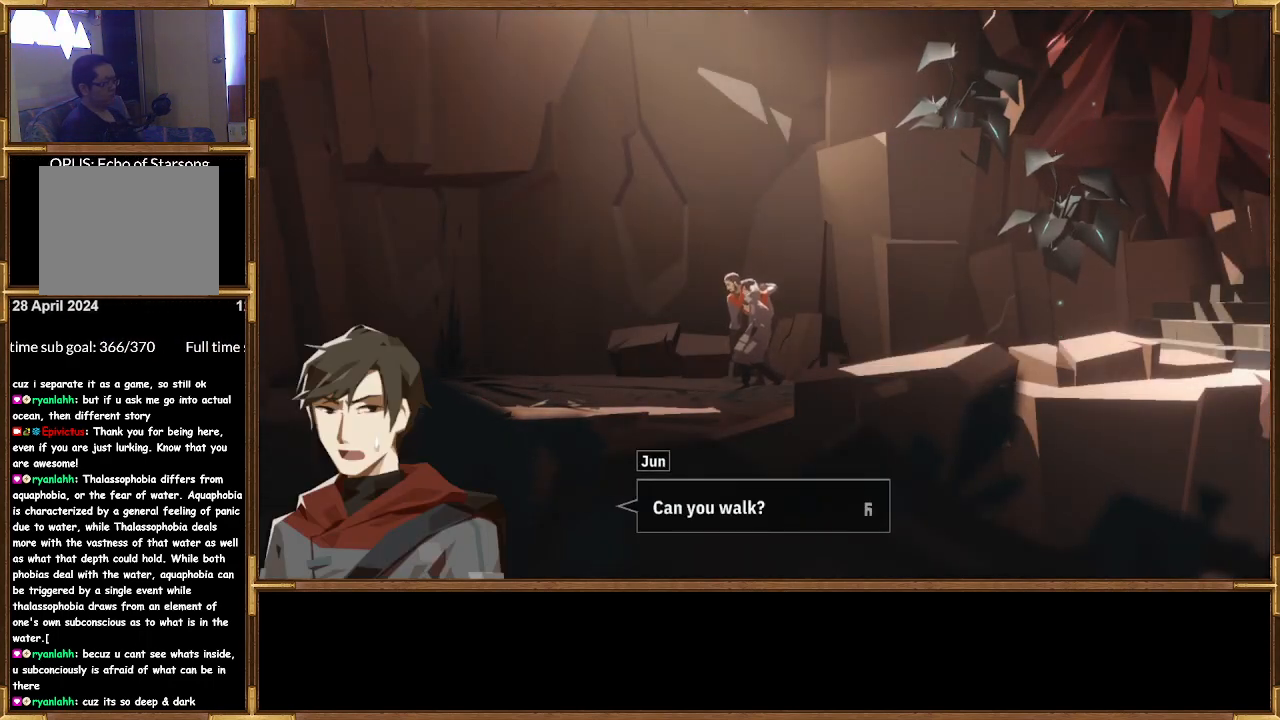
{"buttons": [], "left_stick": "left", "right_stick": "center", "events": [[133, "CROSS", "up"], [200, "left_stick", "left"]]}
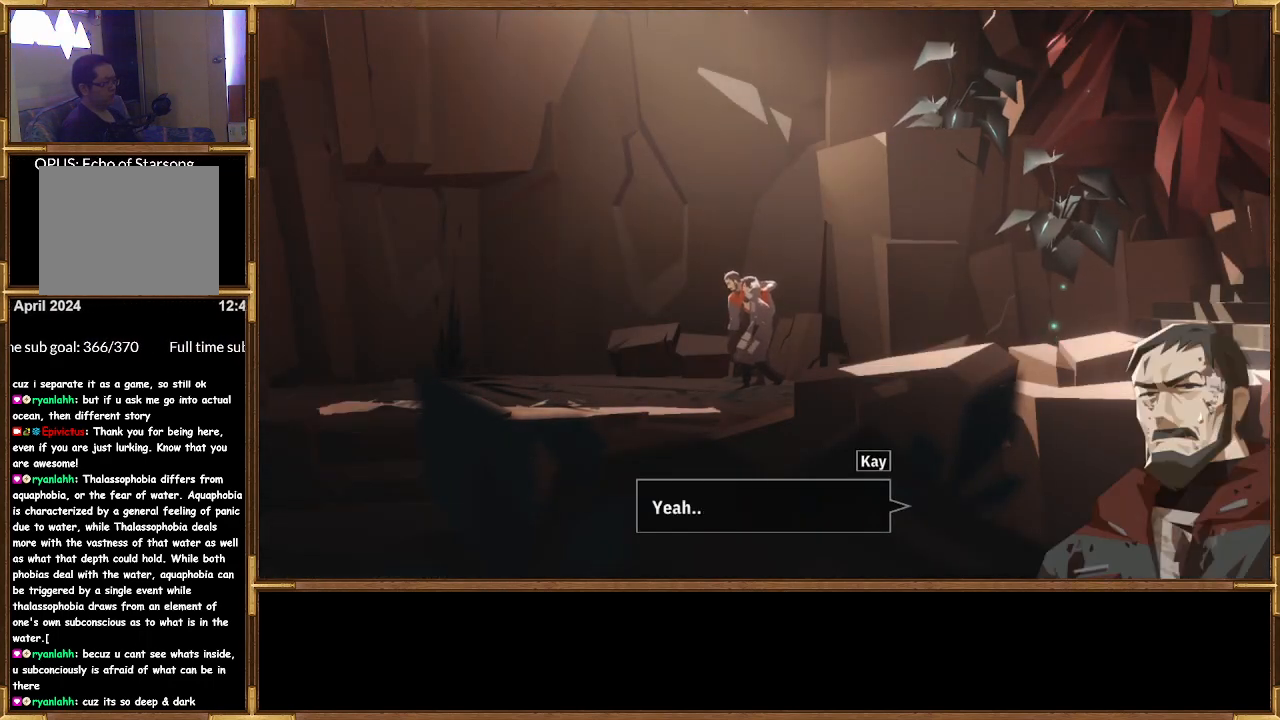
{"buttons": [], "left_stick": "left", "right_stick": "center", "events": []}
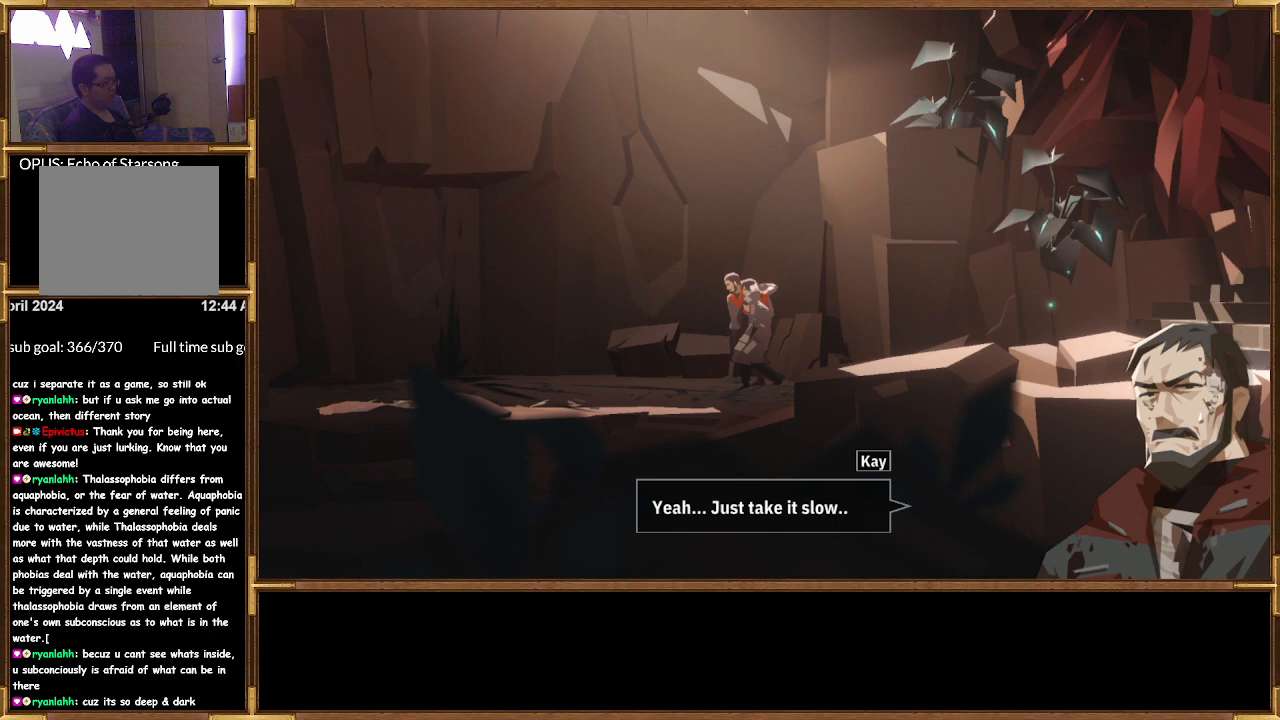
{"buttons": [], "left_stick": "left", "right_stick": "center", "events": [[33, "left_stick", "center"], [300, "left_stick", "left"]]}
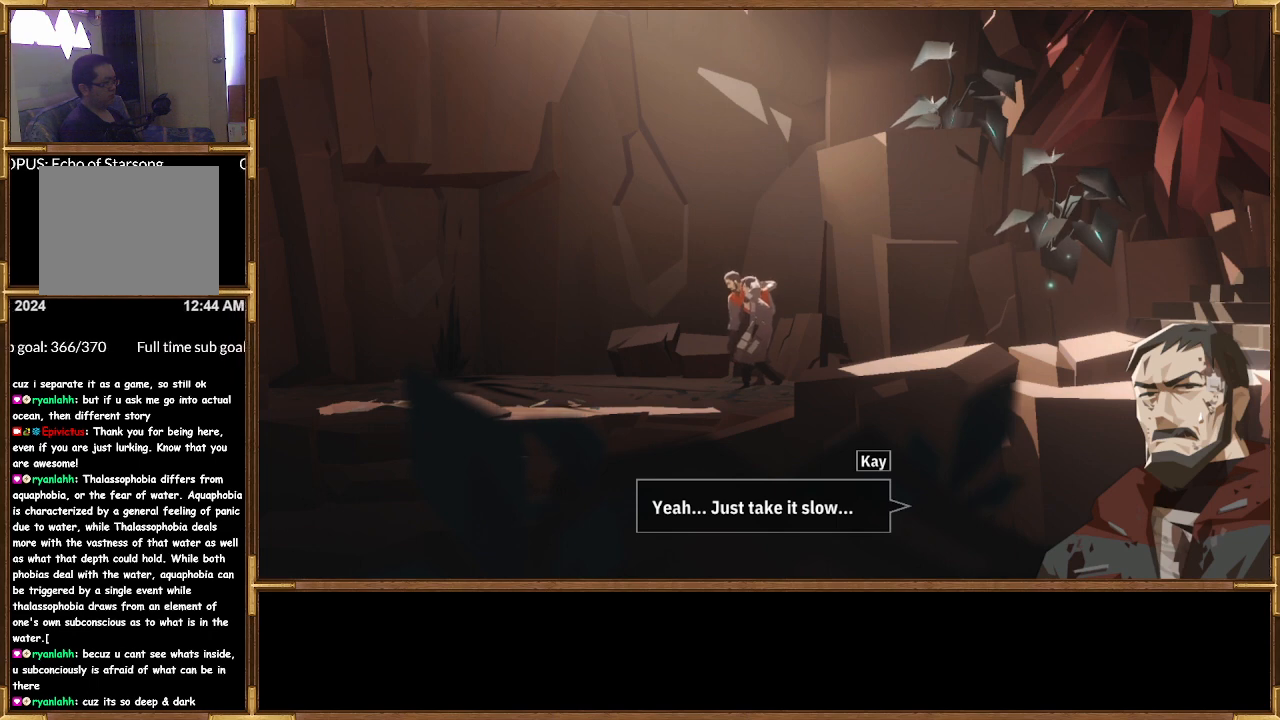
{"buttons": [], "left_stick": "left", "right_stick": "center", "events": []}
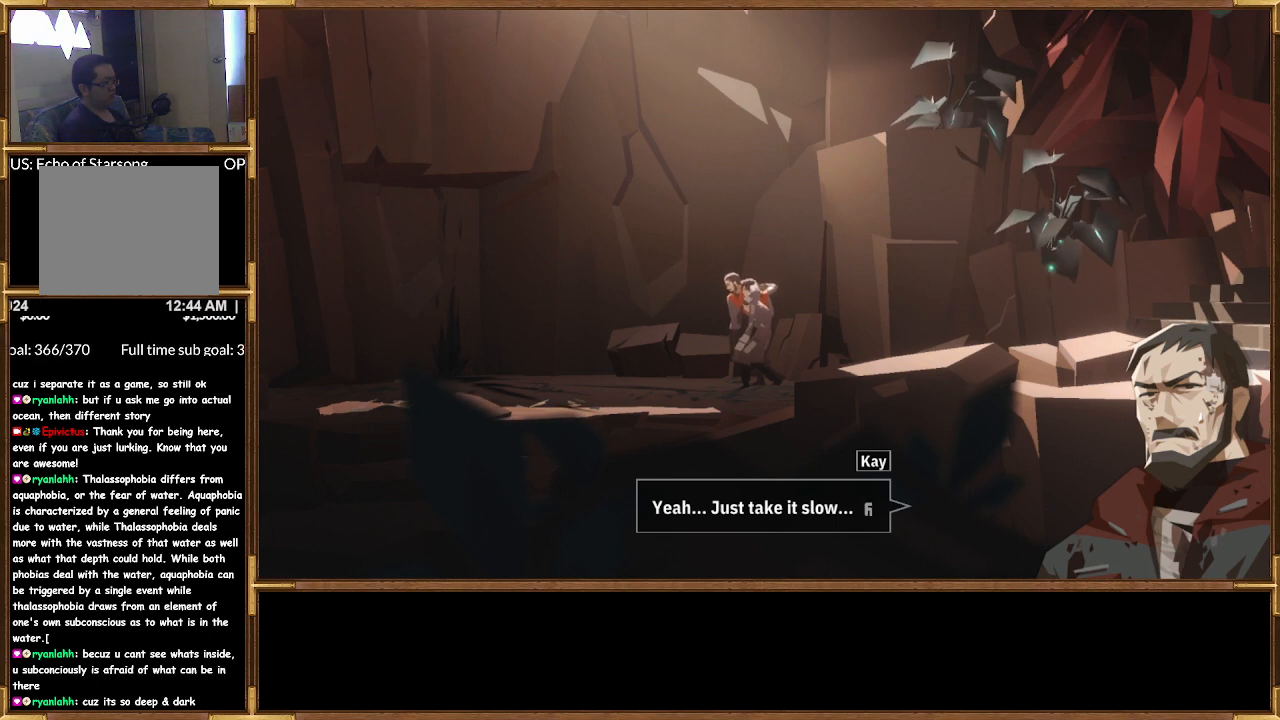
{"buttons": [], "left_stick": "left", "right_stick": "center", "events": [[100, "left_stick", "center"], [333, "left_stick", "left"]]}
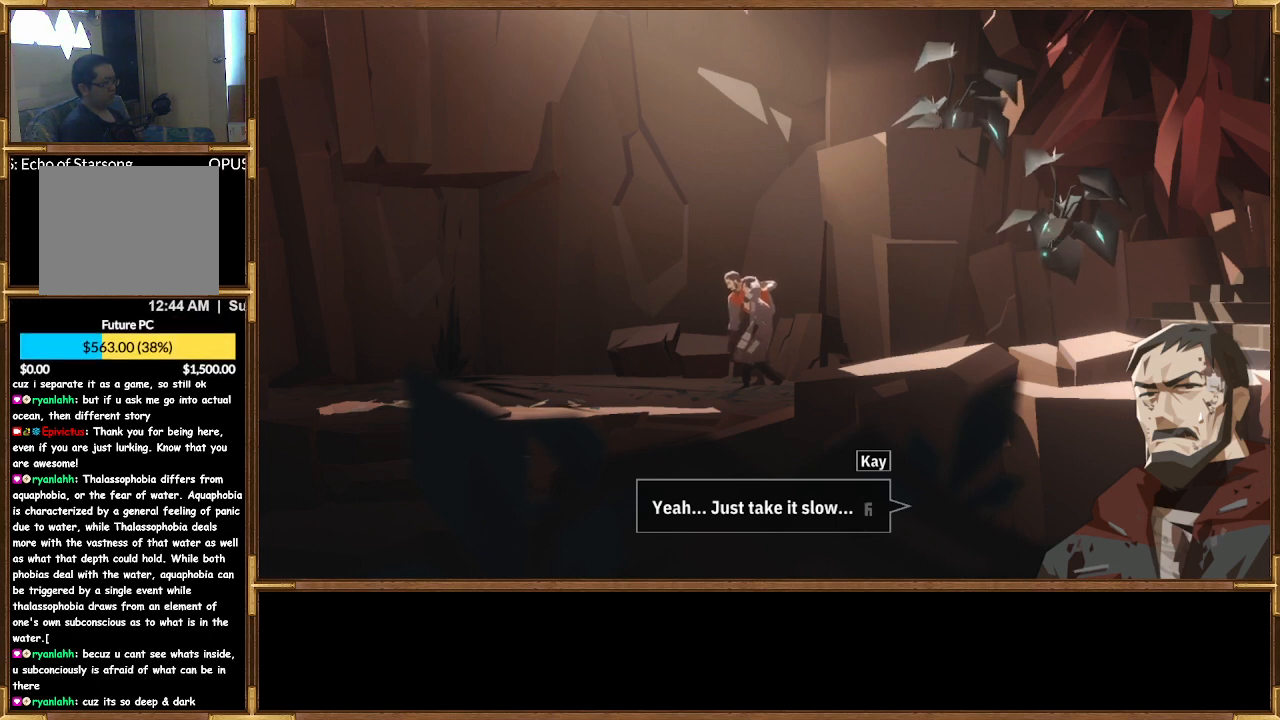
{"buttons": [], "left_stick": "left", "right_stick": "center", "events": []}
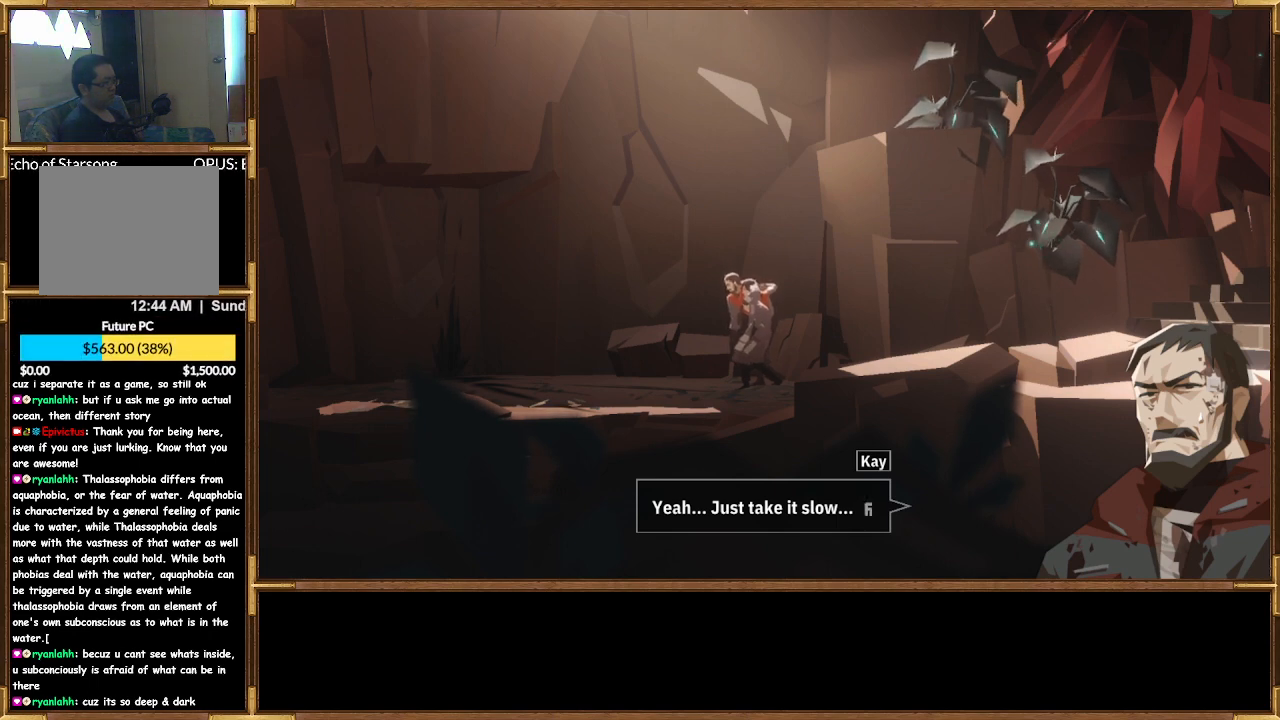
{"buttons": [], "left_stick": "left", "right_stick": "center", "events": []}
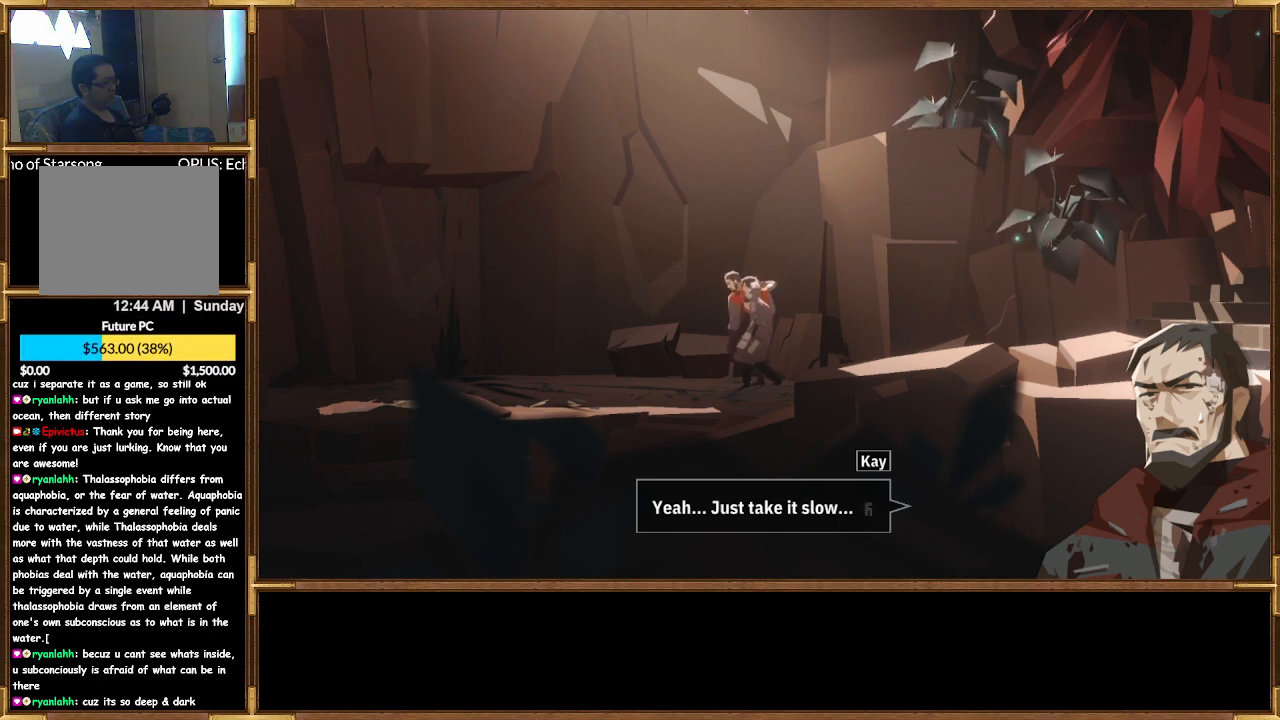
{"buttons": [], "left_stick": "left", "right_stick": "center", "events": []}
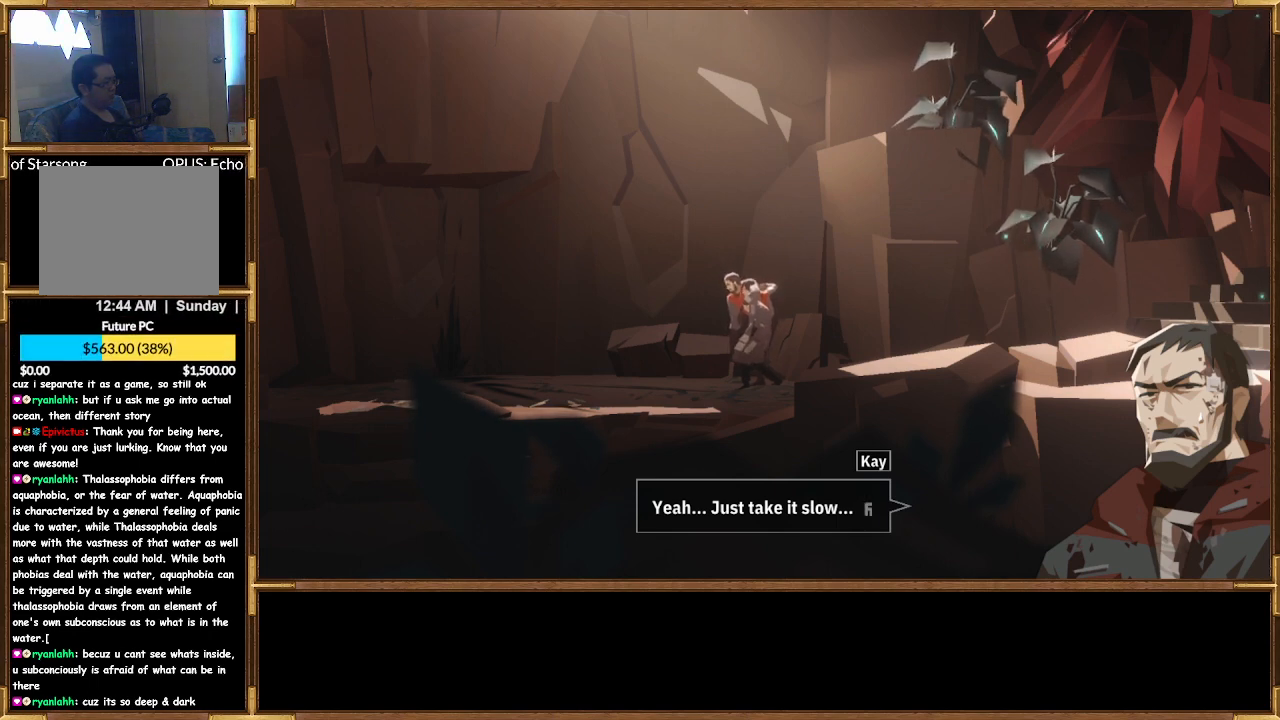
{"buttons": [], "left_stick": "left", "right_stick": "center", "events": []}
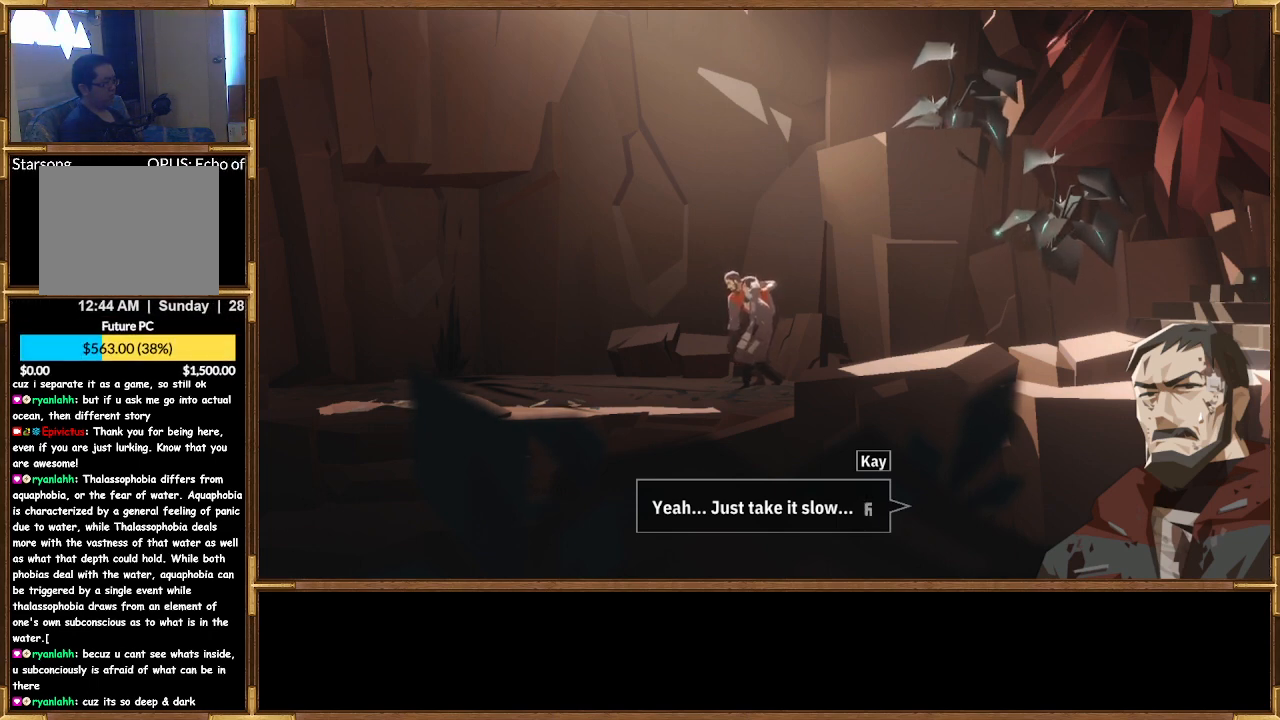
{"buttons": [], "left_stick": "left", "right_stick": "center", "events": [[133, "CROSS", "down"], [267, "CROSS", "up"]]}
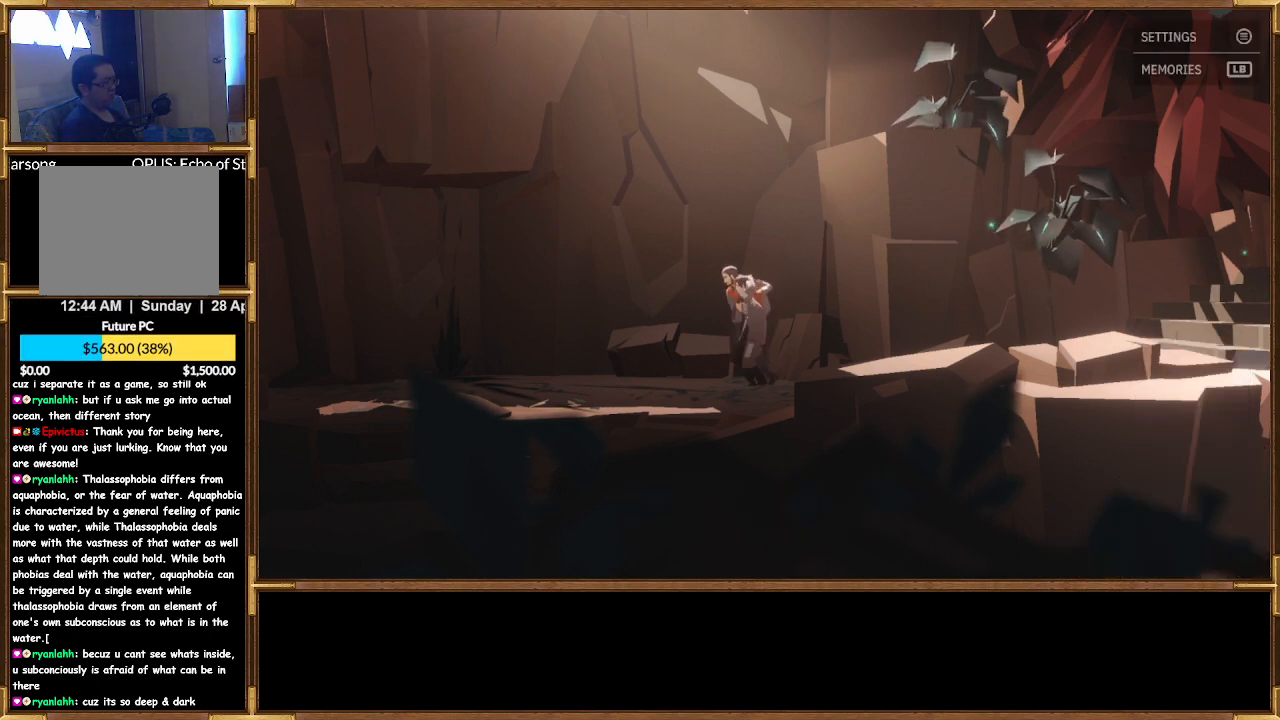
{"buttons": [], "left_stick": "left", "right_stick": "center", "events": []}
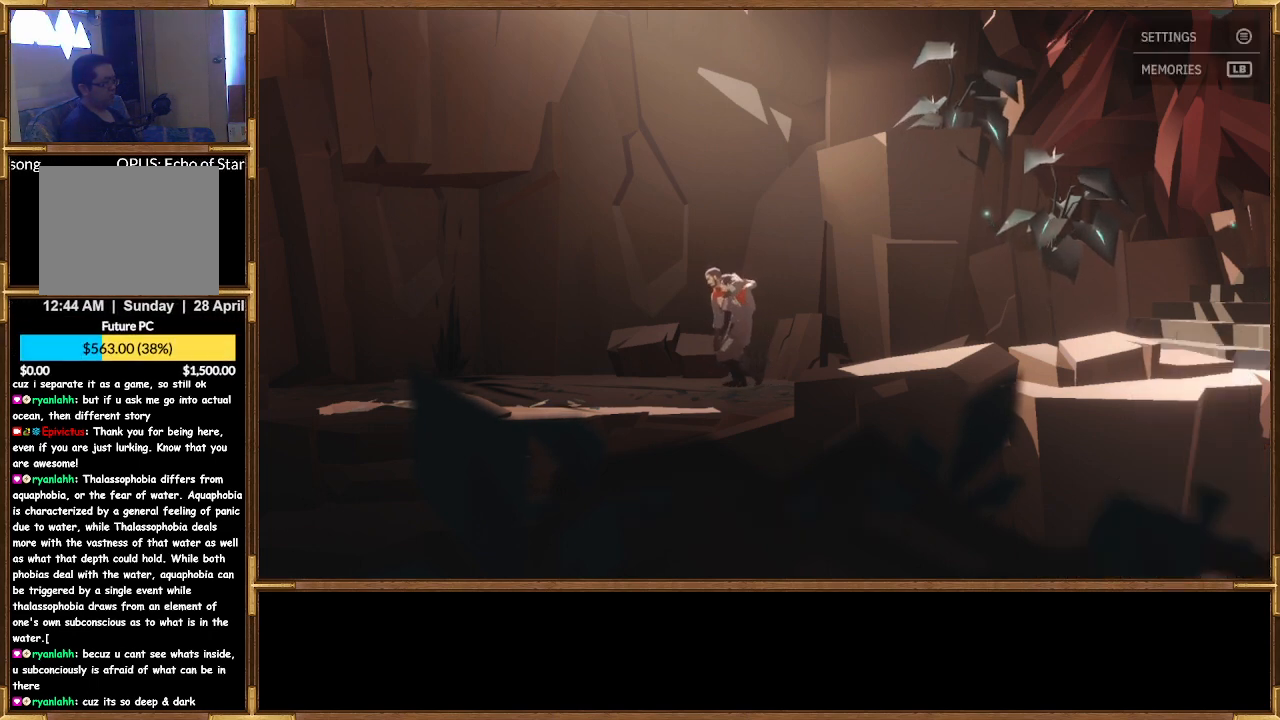
{"buttons": [], "left_stick": "left", "right_stick": "center", "events": []}
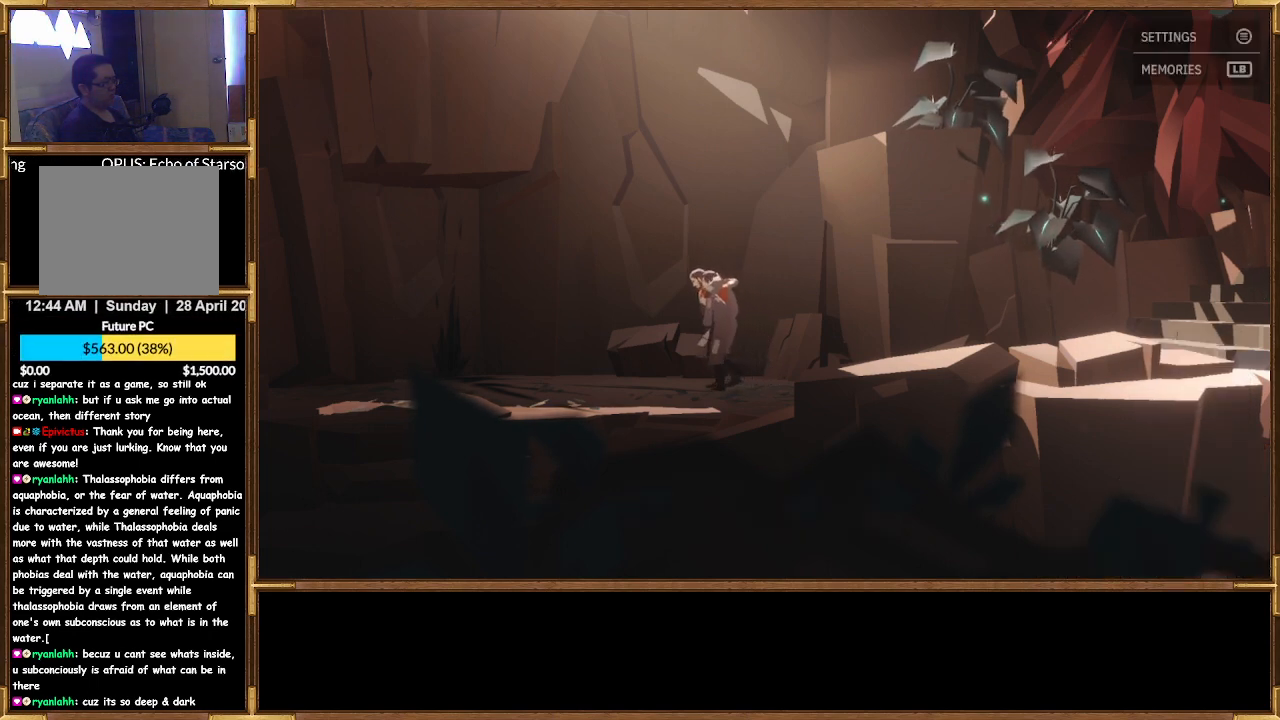
{"buttons": [], "left_stick": "left", "right_stick": "center", "events": []}
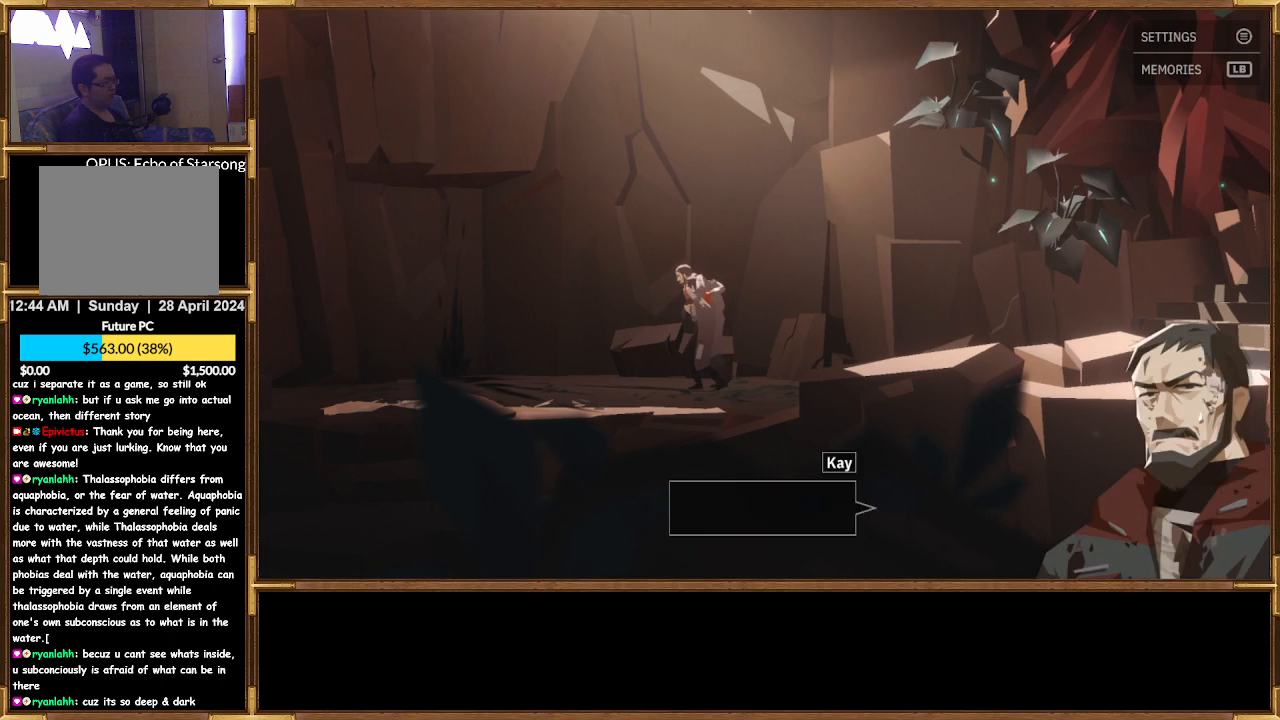
{"buttons": [], "left_stick": "left", "right_stick": "center", "events": []}
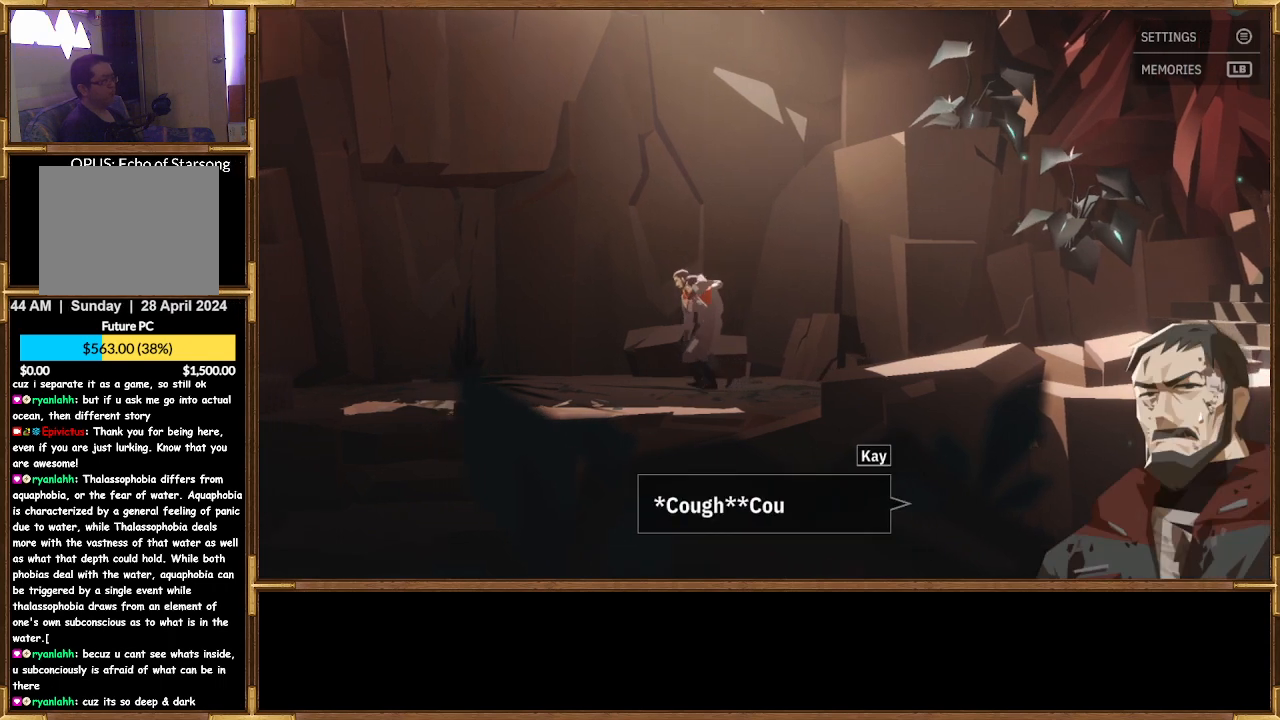
{"buttons": [], "left_stick": "left", "right_stick": "center", "events": []}